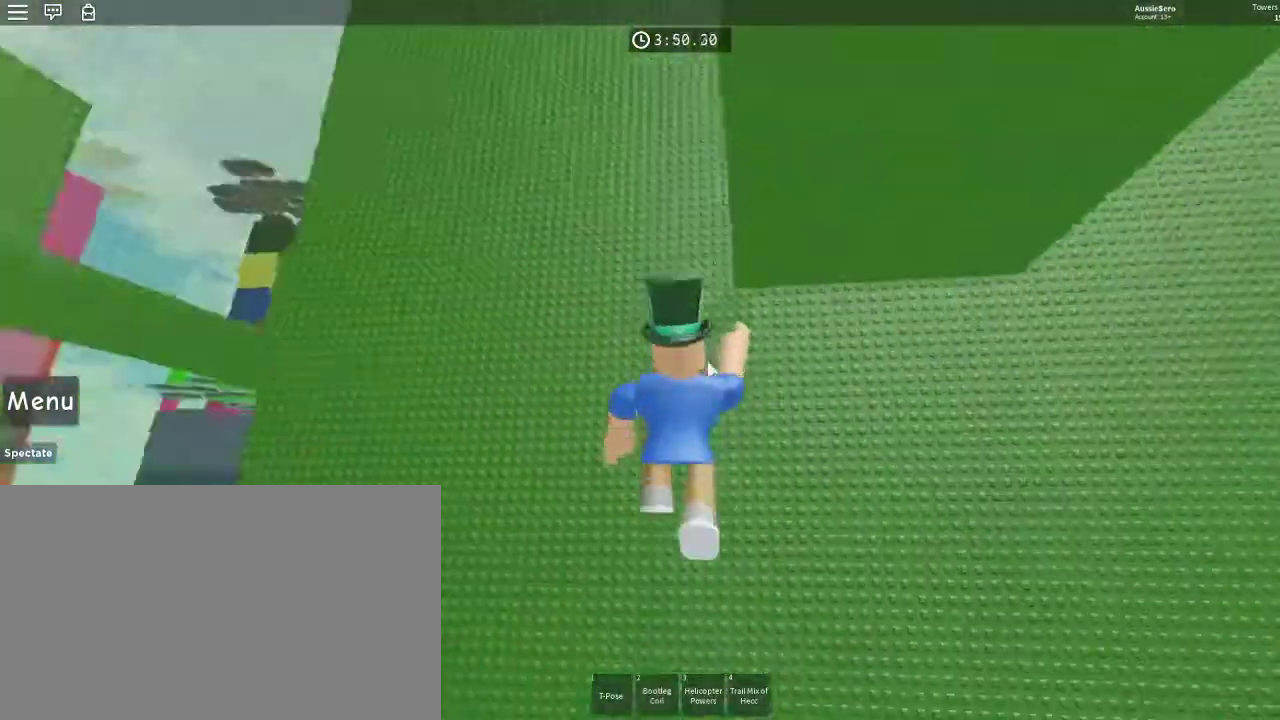
Gameplay with keyboard and mouse; each line is a JSON object with the keys and mouse buttons held at the frame after it. "events" lists presses ("down") and releases ("up") of "1", "2", "3", "4", "5", "a", "alt", "c", "caps_lock", "ctrl", "d", "e", "f", "g", "q", "r", "s", "shift", "space", "t", "tab", "v", "w", "x", "z", "mouse_left", "mouse_wheel" and "mouse_right" between this image and that frame as [ms after this image, input, new state], when the widget could be followed in between. "mouse_left", "mouse_wheel", "mouse_right" = the "left", "wheel", "right" buttons of the "mouse" list. No other keys are recorded. "wheel" means that the mouse wheel is clicked or scrolled. Not read: mouse_move.
{"keys": ["w"], "mouse": ["right"], "events": []}
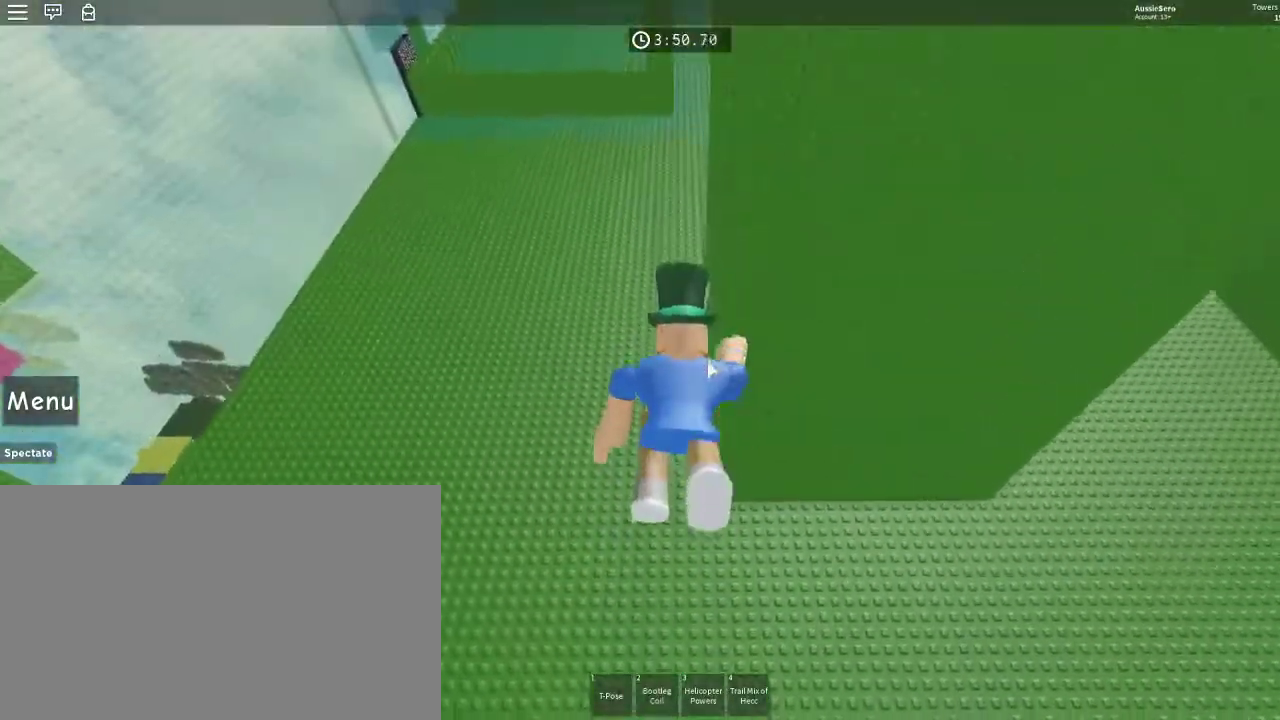
{"keys": ["w"], "mouse": [], "events": [[100, "mouse_right", "up"]]}
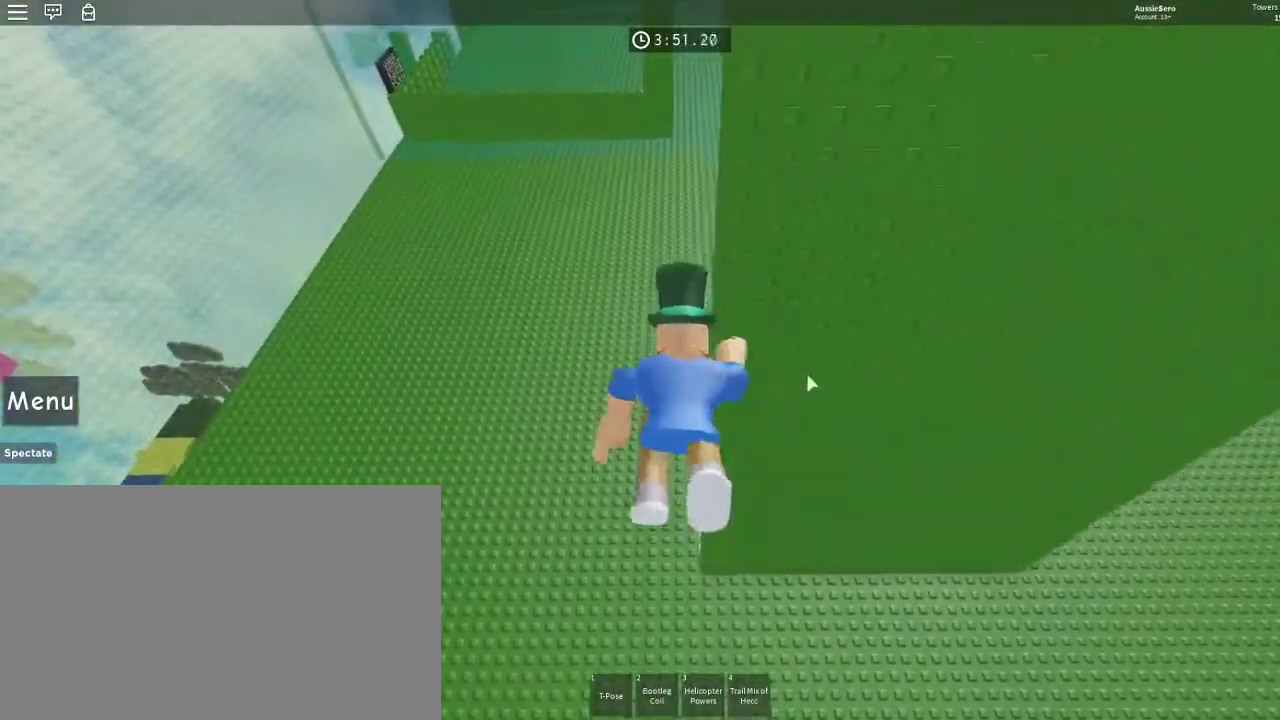
{"keys": ["w"], "mouse": ["right"], "events": [[200, "mouse_right", "down"]]}
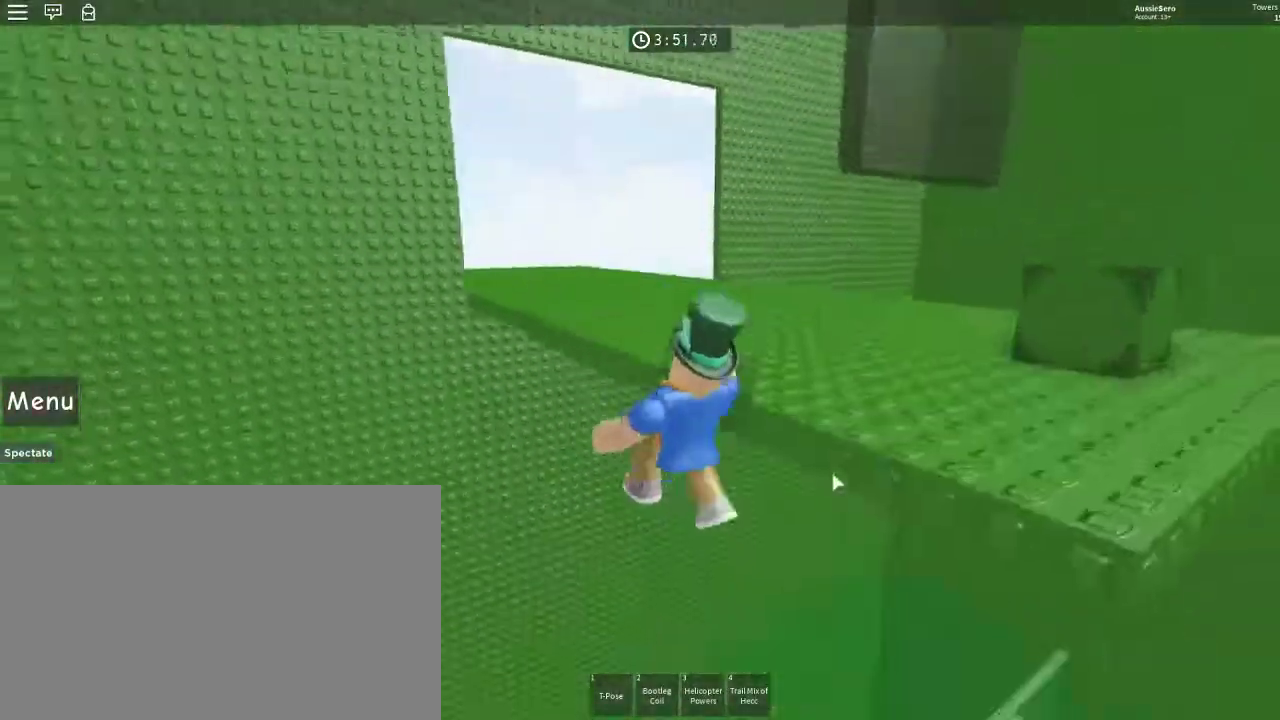
{"keys": ["d", "w"], "mouse": ["right"], "events": [[500, "d", "down"]]}
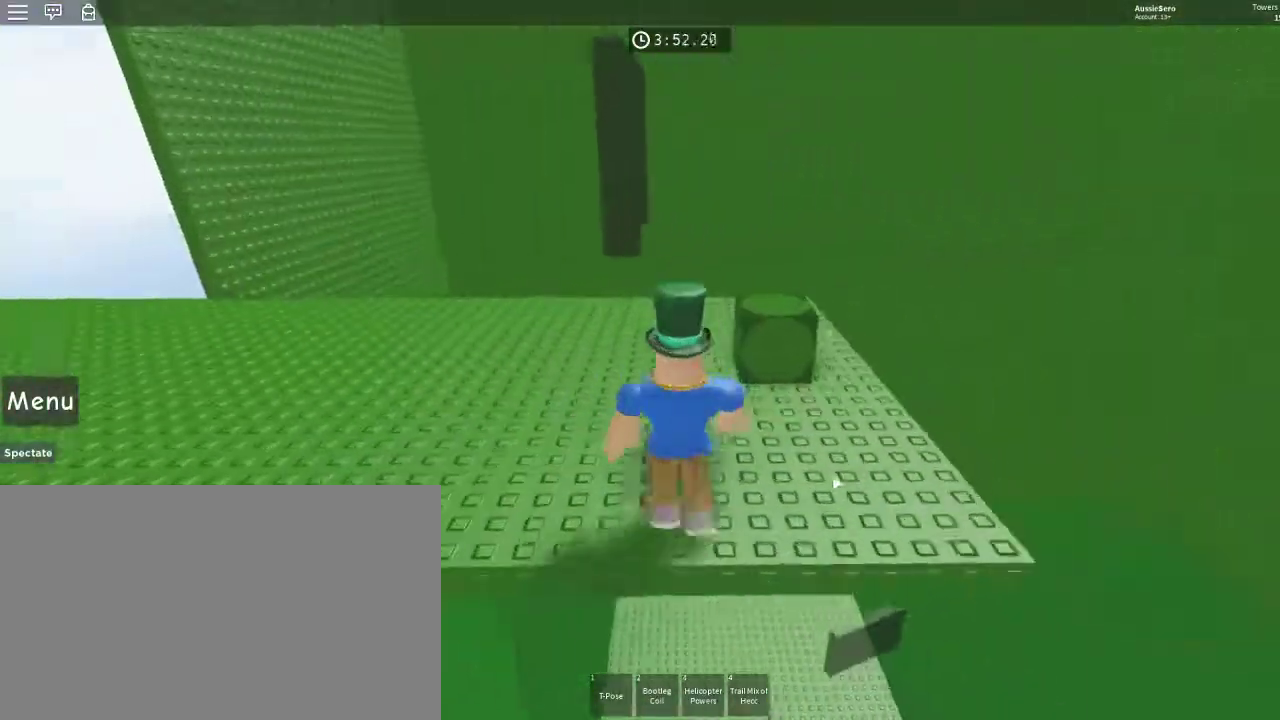
{"keys": ["w"], "mouse": [], "events": [[133, "mouse_right", "up"], [167, "shift", "down"], [267, "shift", "up"], [367, "d", "up"]]}
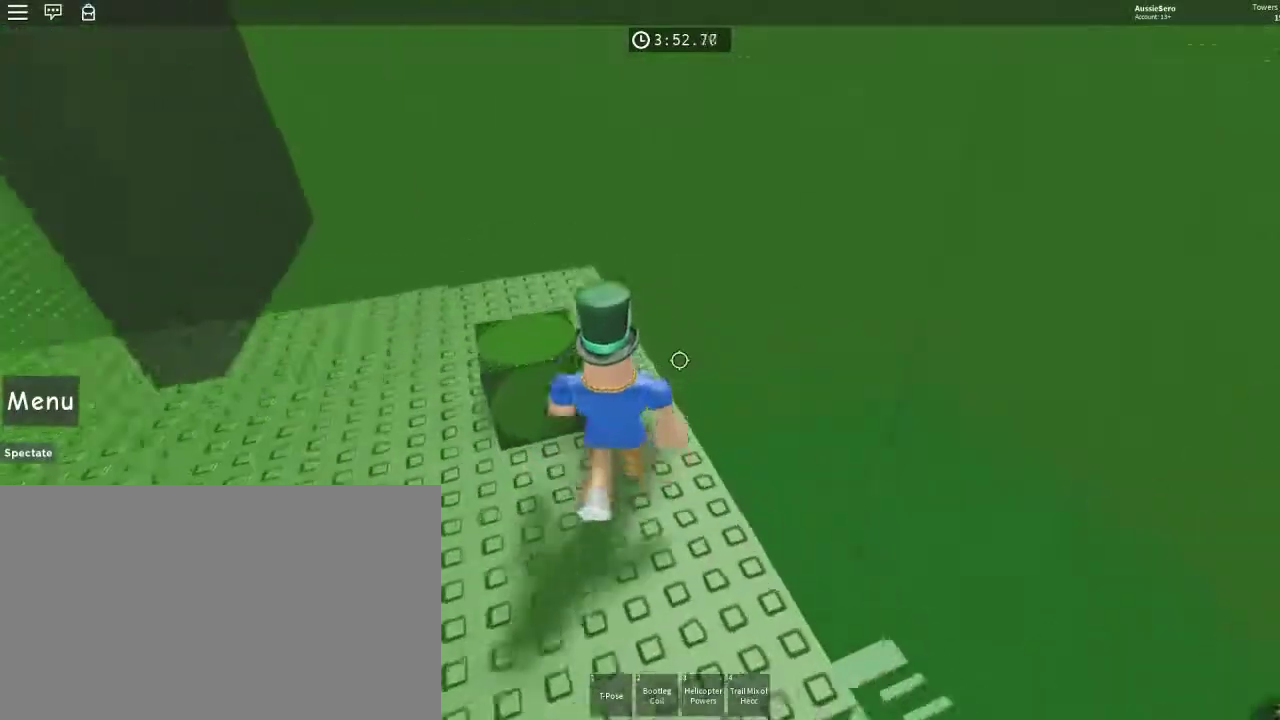
{"keys": ["d", "w"], "mouse": [], "events": [[133, "d", "down"], [333, "d", "up"], [467, "d", "down"]]}
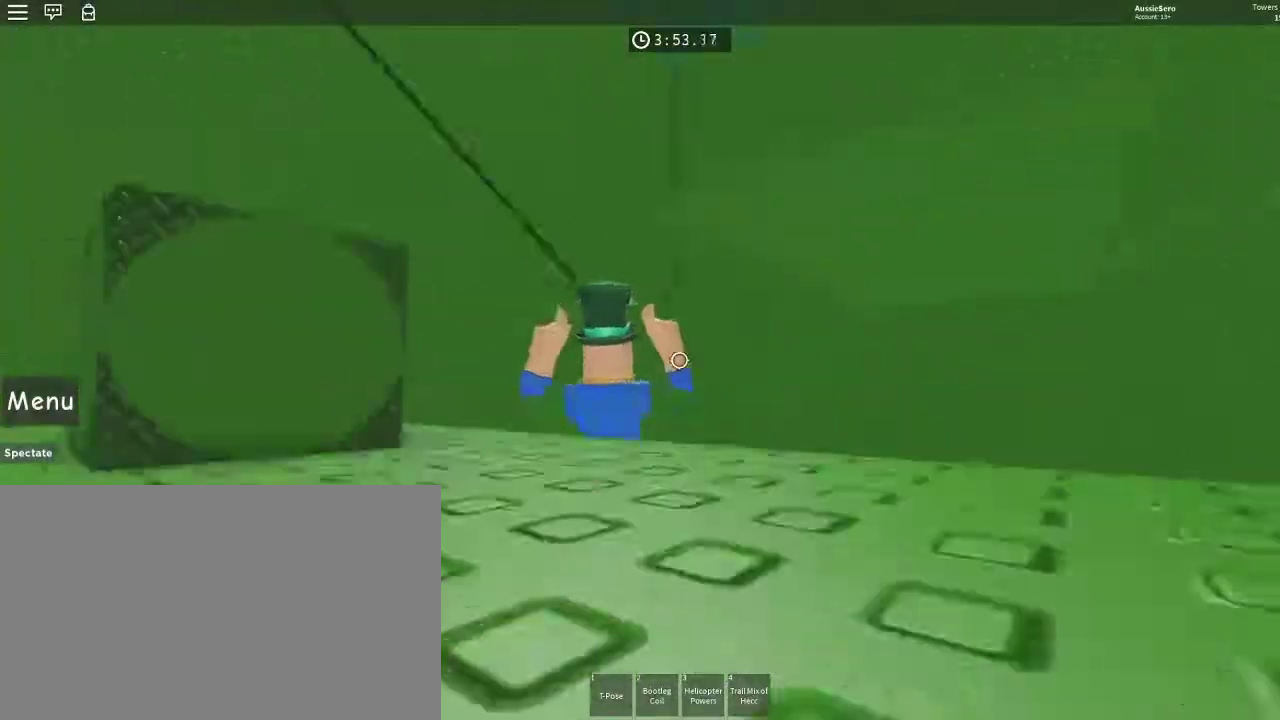
{"keys": ["d", "w"], "mouse": [], "events": []}
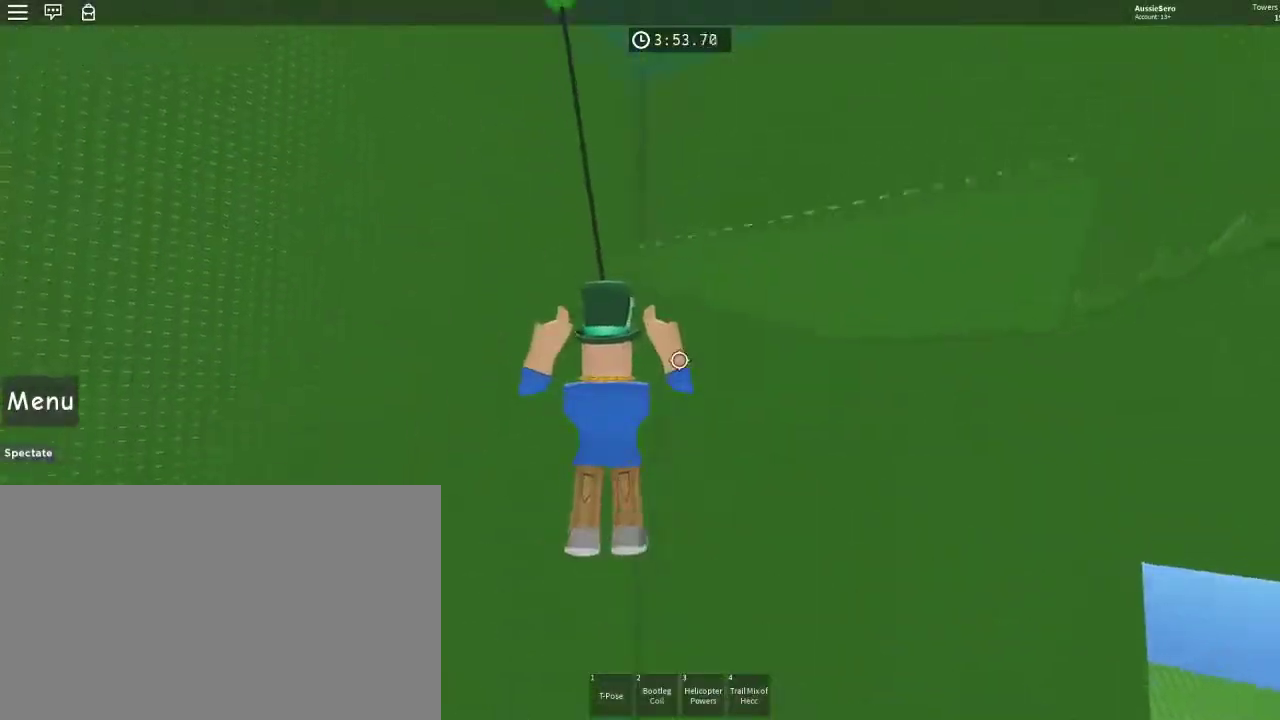
{"keys": ["d", "w"], "mouse": [], "events": []}
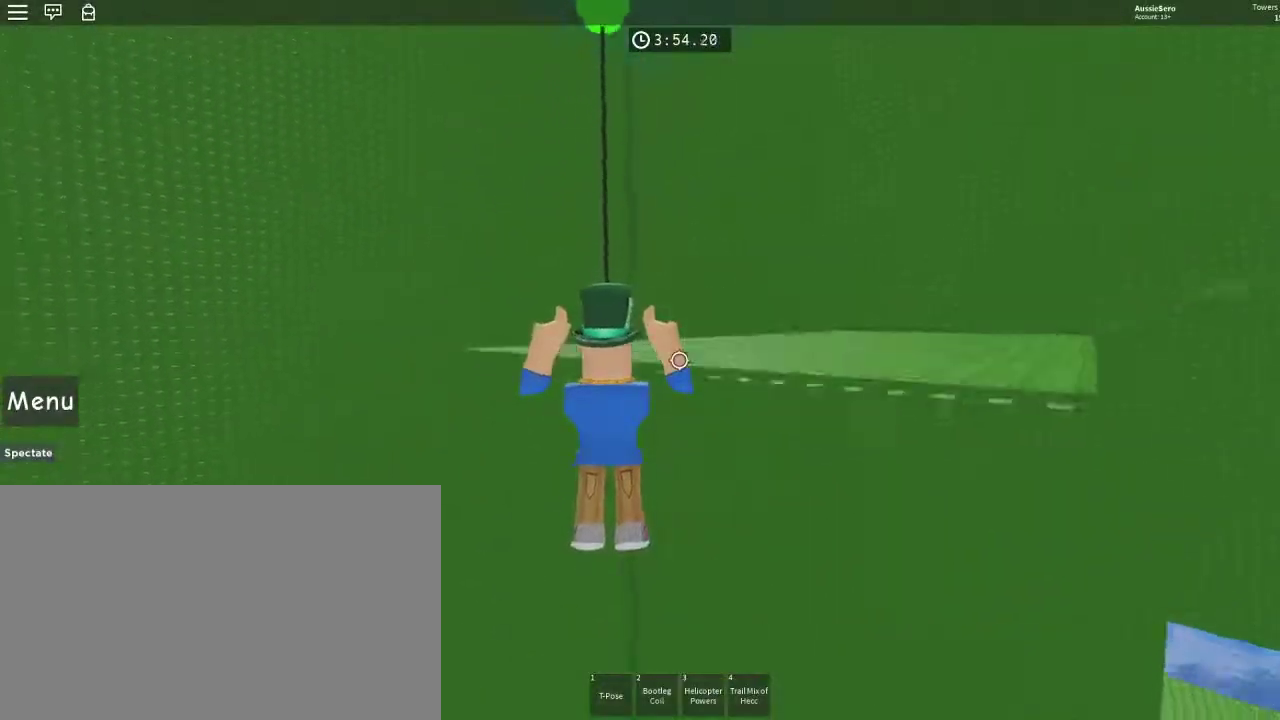
{"keys": ["d", "w"], "mouse": [], "events": []}
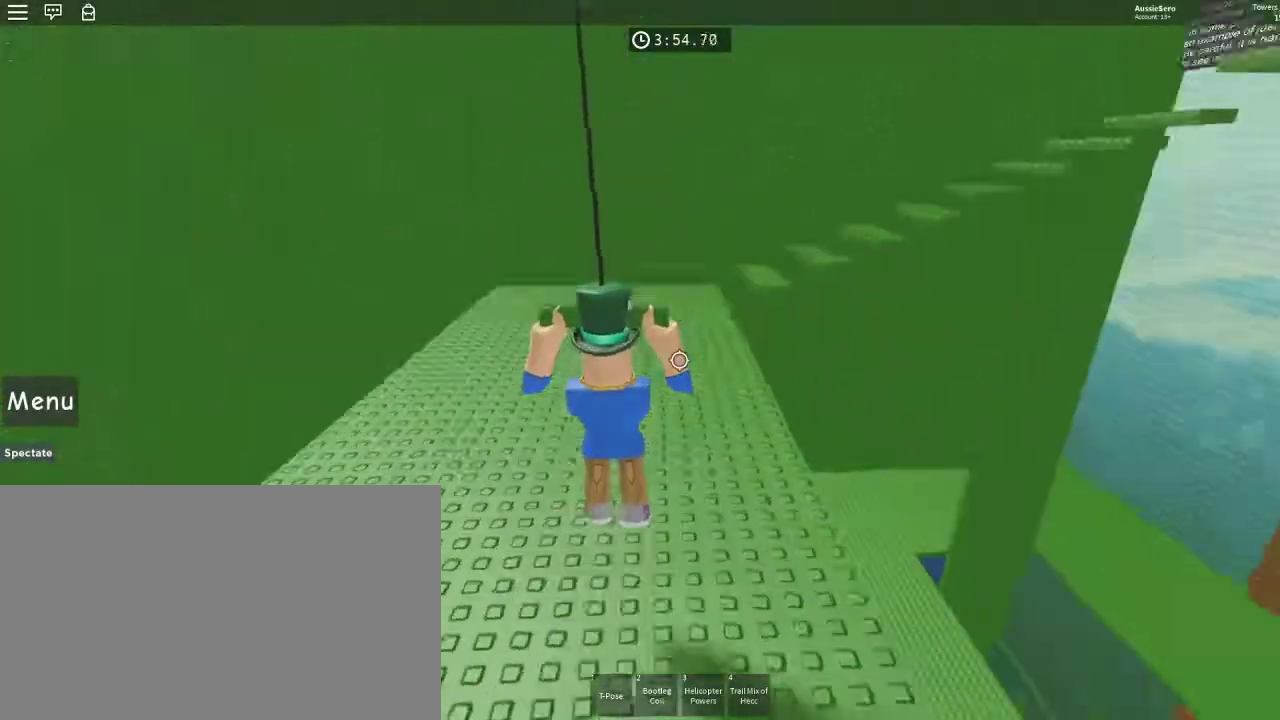
{"keys": ["w"], "mouse": [], "events": [[33, "d", "up"]]}
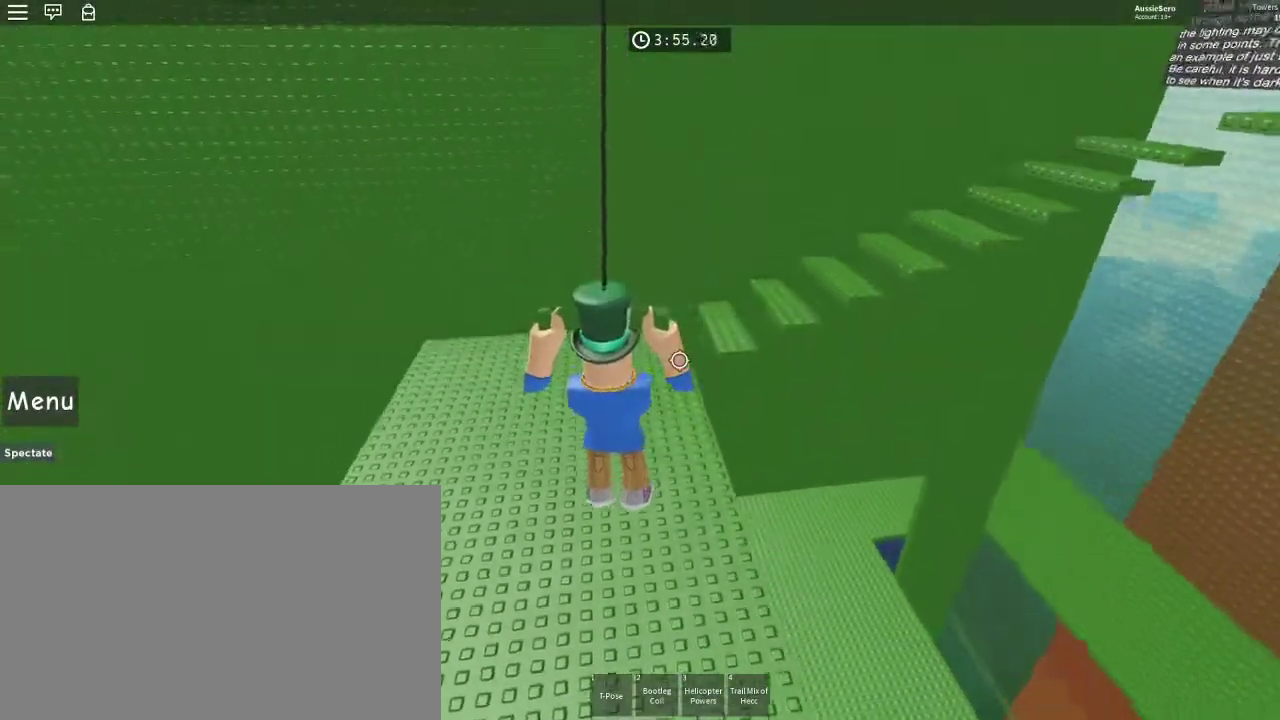
{"keys": ["w"], "mouse": [], "events": [[133, "d", "down"], [200, "d", "up"]]}
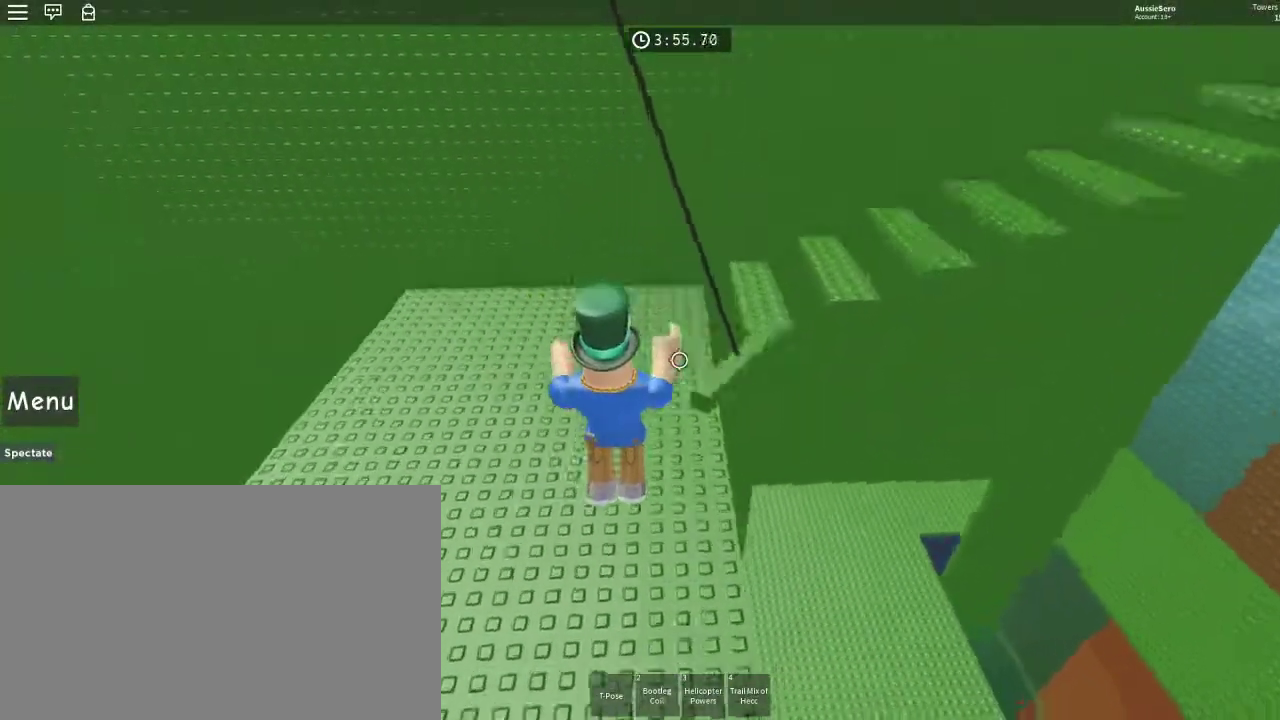
{"keys": ["w"], "mouse": [], "events": []}
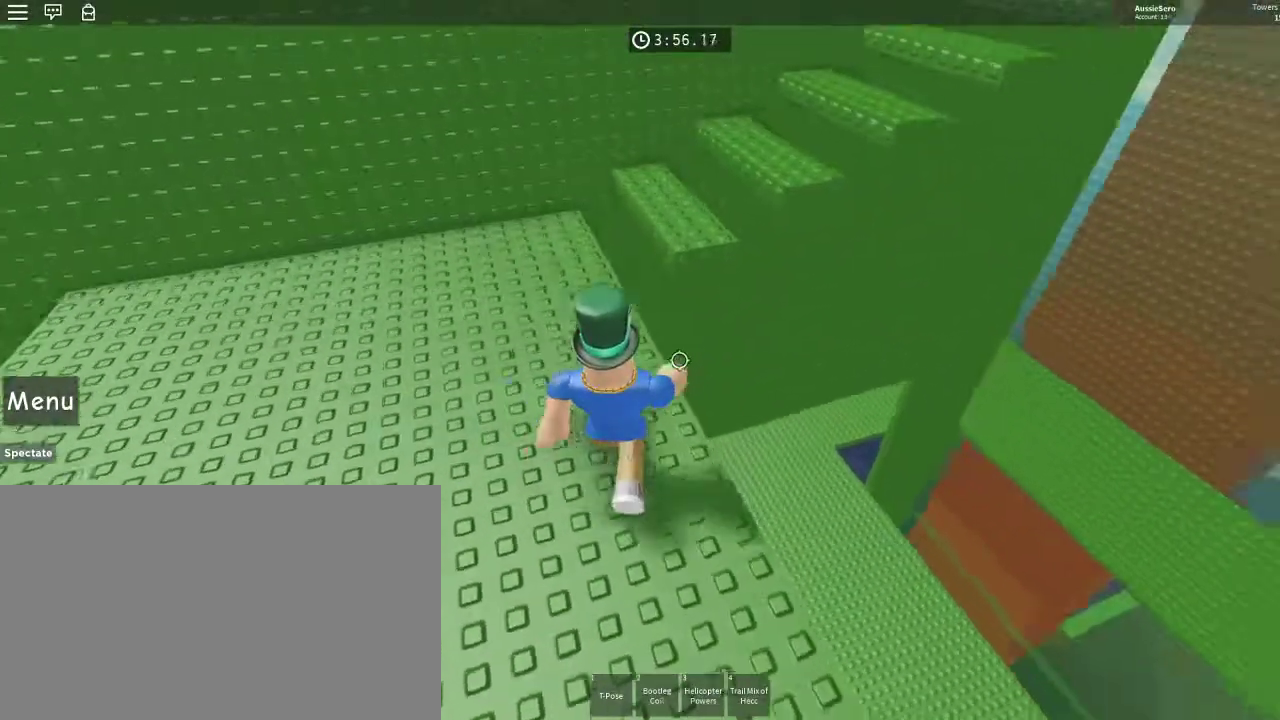
{"keys": ["w"], "mouse": [], "events": [[267, "space", "down"], [367, "space", "up"]]}
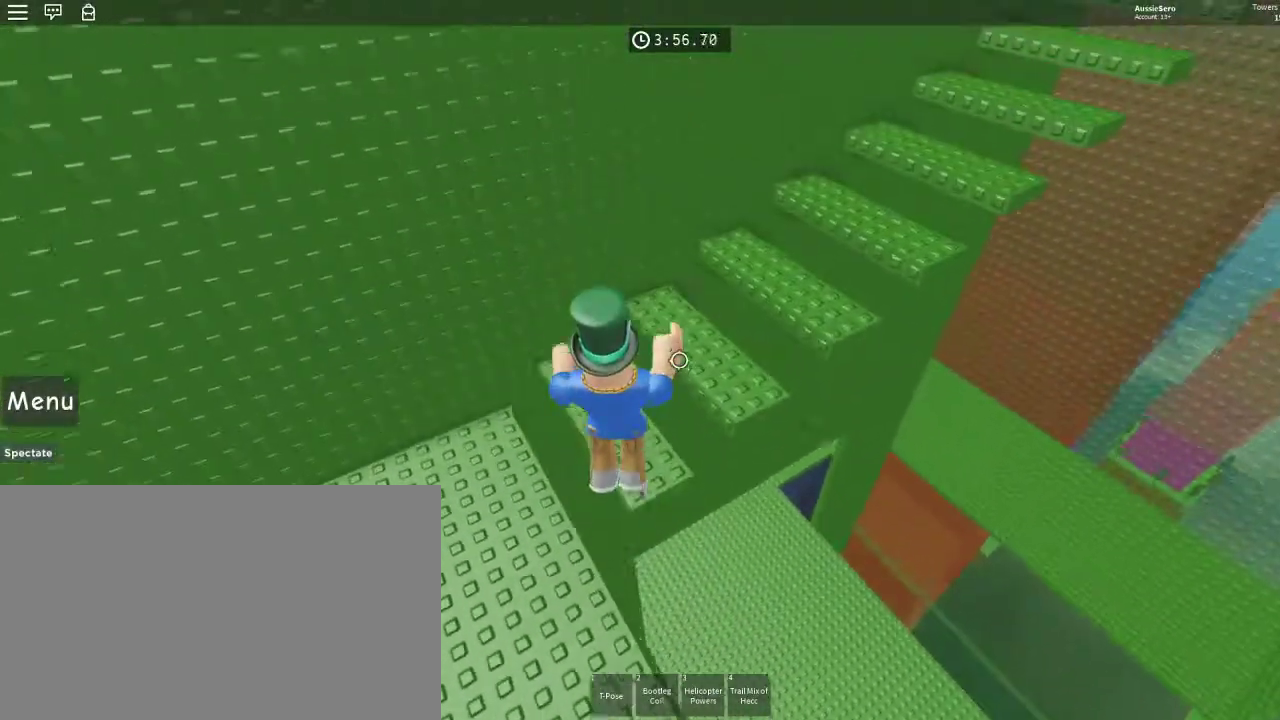
{"keys": ["d", "space", "w"], "mouse": [], "events": [[233, "space", "down"], [400, "d", "down"]]}
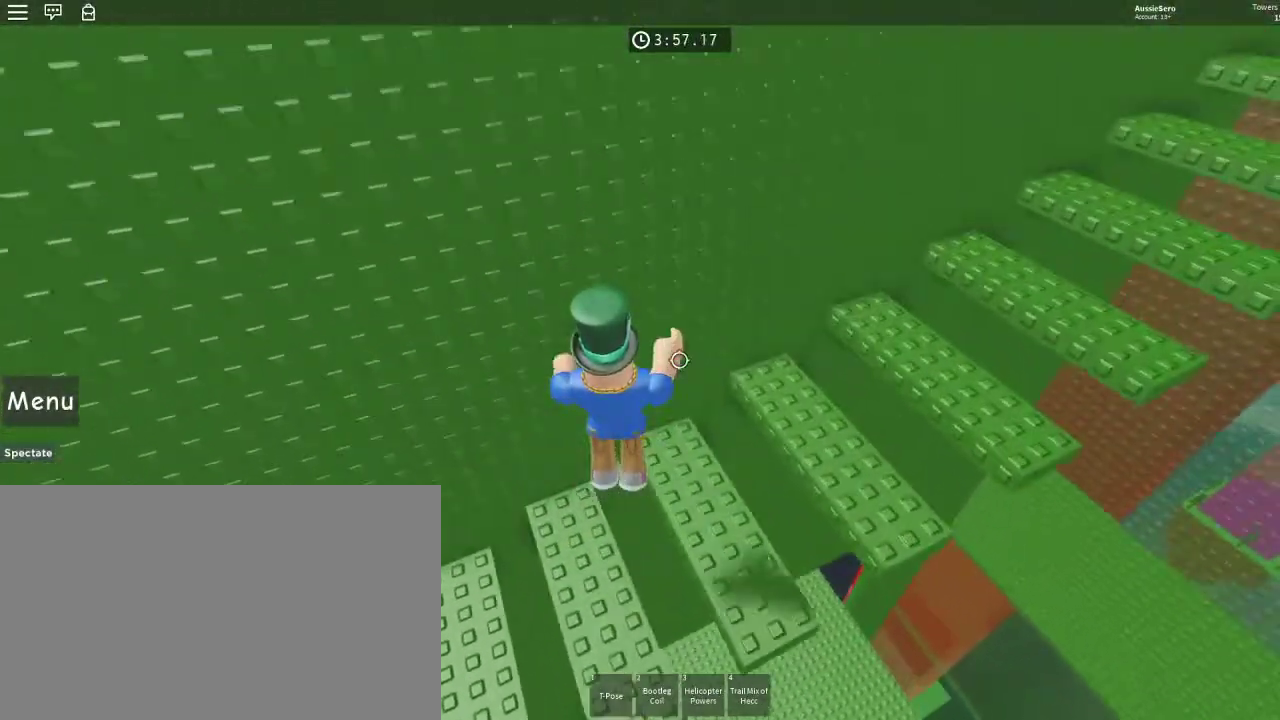
{"keys": ["d"], "mouse": [], "events": [[233, "w", "up"], [333, "w", "down"], [367, "w", "up"], [433, "space", "up"]]}
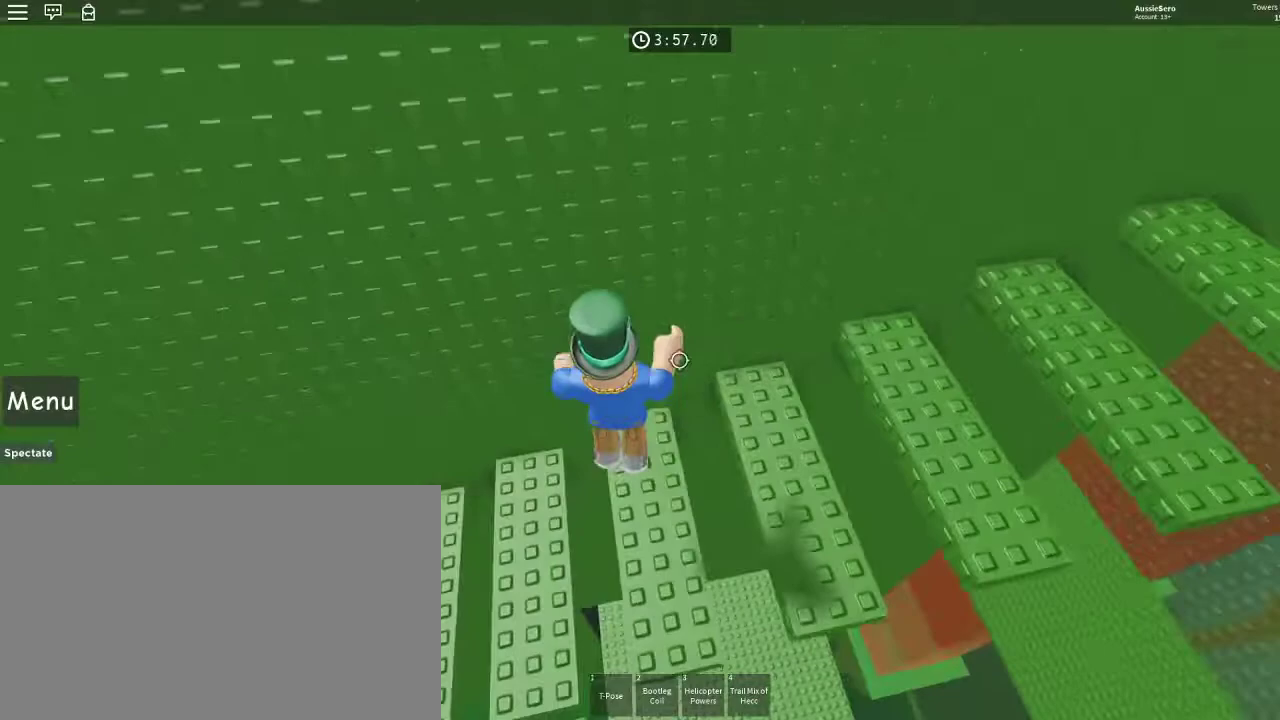
{"keys": ["d", "space"], "mouse": [], "events": [[433, "space", "down"]]}
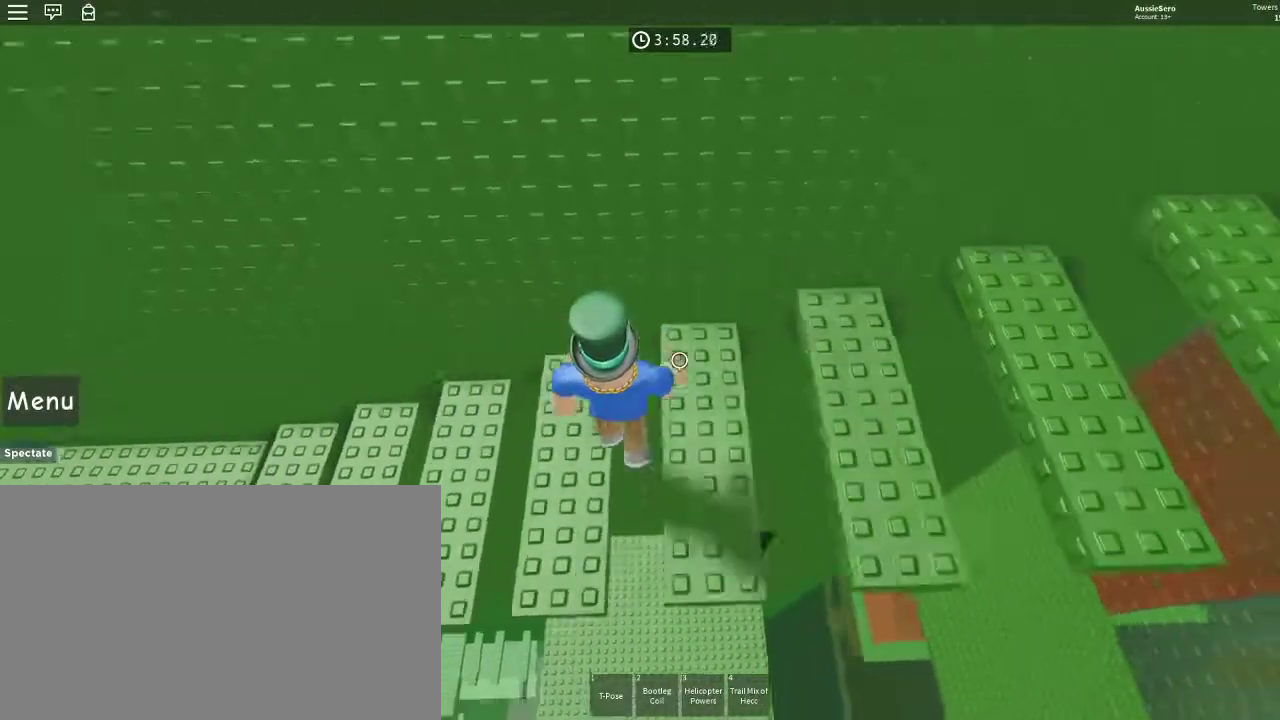
{"keys": ["d"], "mouse": [], "events": [[133, "space", "up"]]}
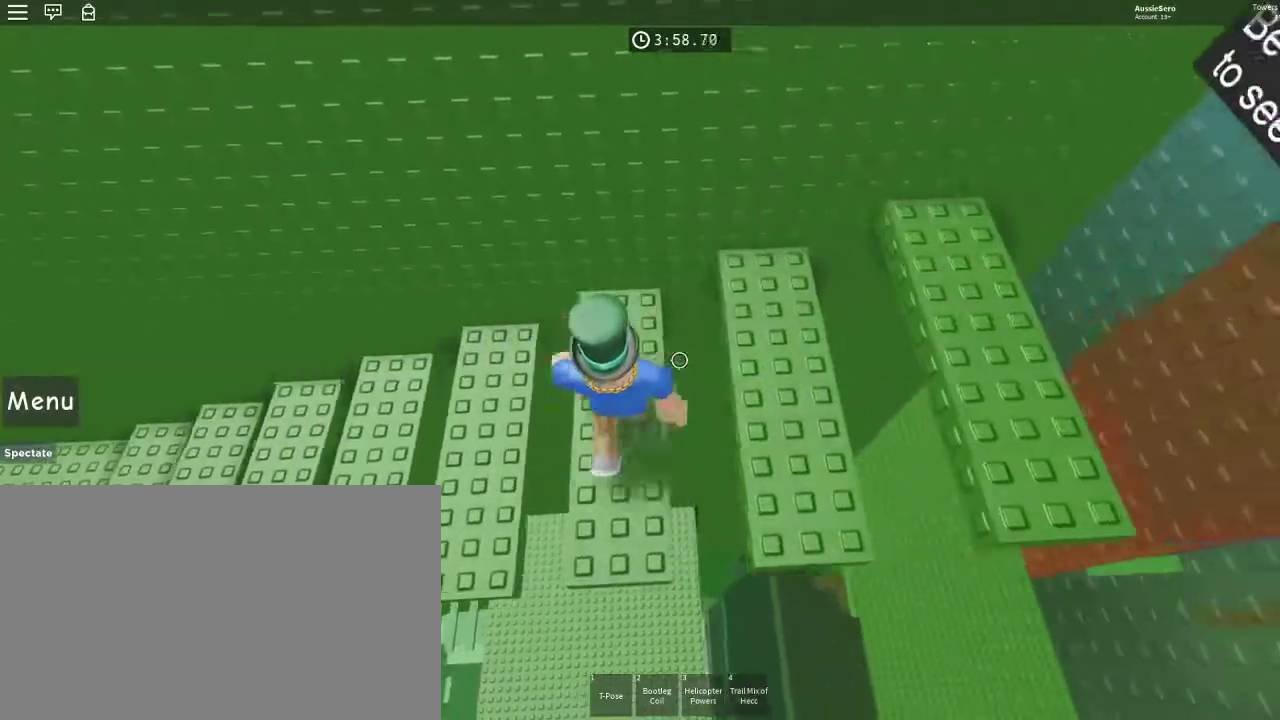
{"keys": ["d"], "mouse": [], "events": [[100, "space", "down"], [300, "space", "up"]]}
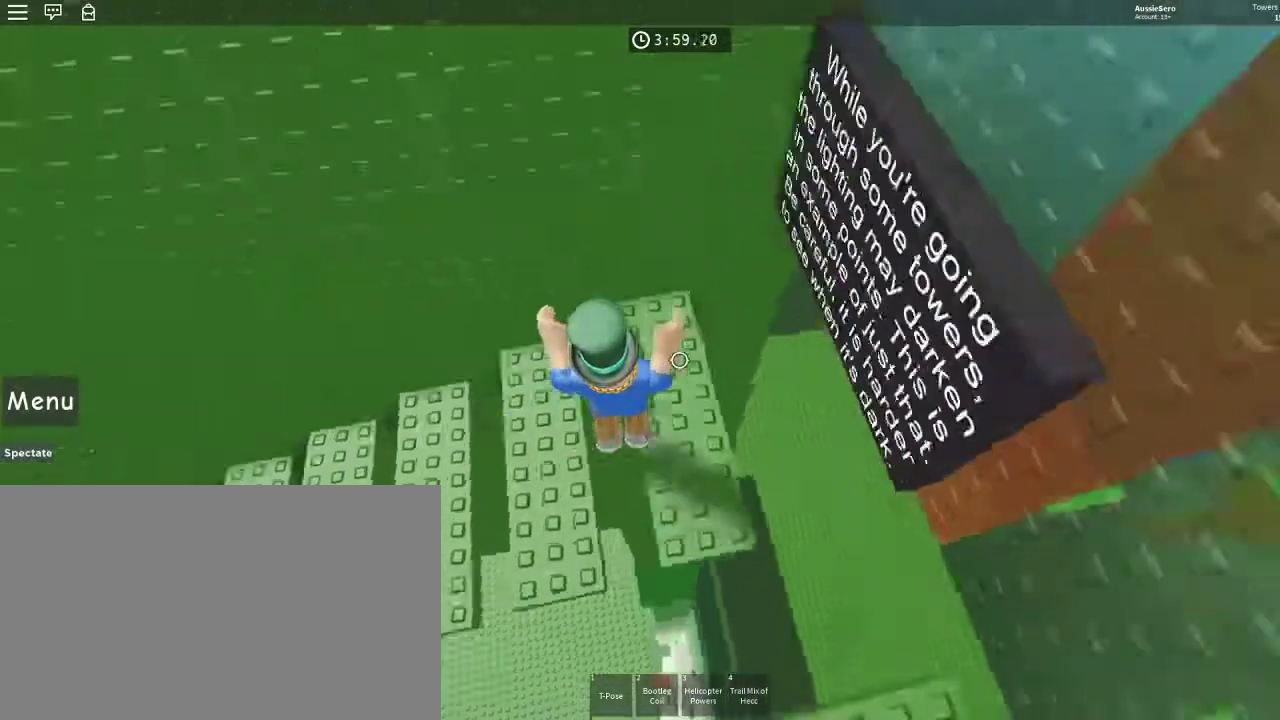
{"keys": ["d"], "mouse": [], "events": [[167, "d", "up"], [500, "d", "down"]]}
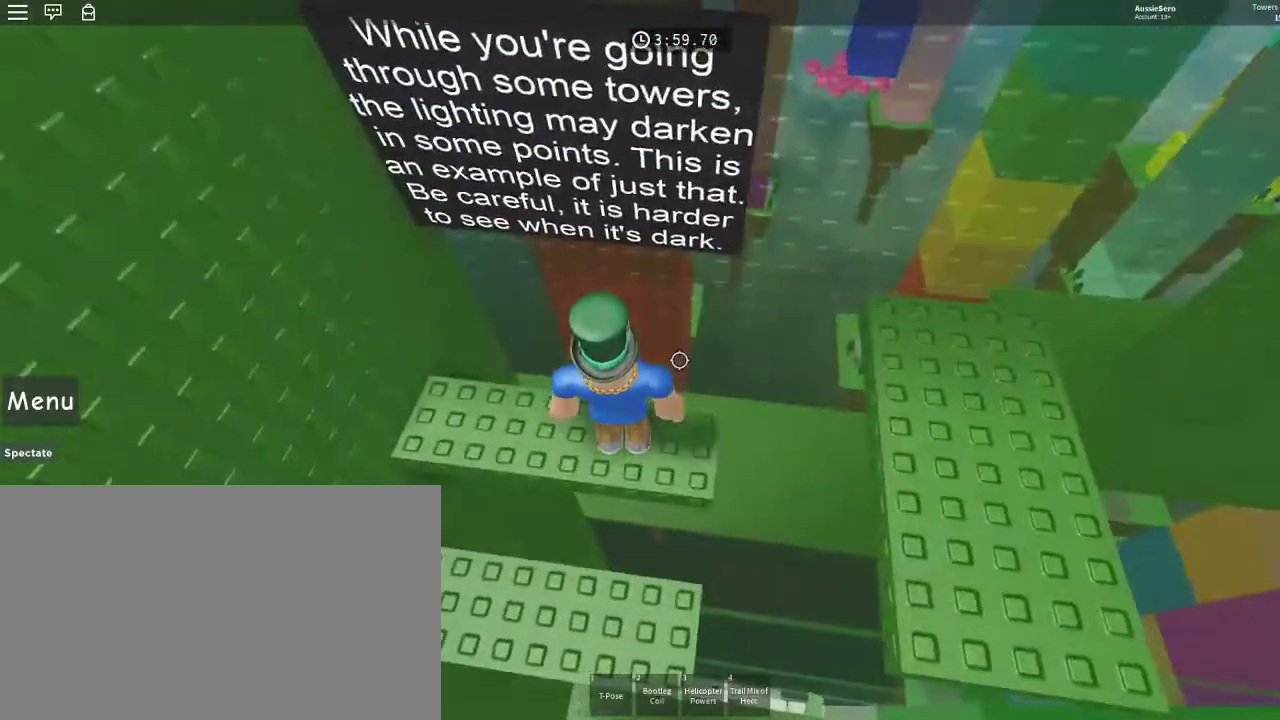
{"keys": ["d", "w"], "mouse": [], "events": [[133, "space", "down"], [267, "space", "up"], [500, "w", "down"]]}
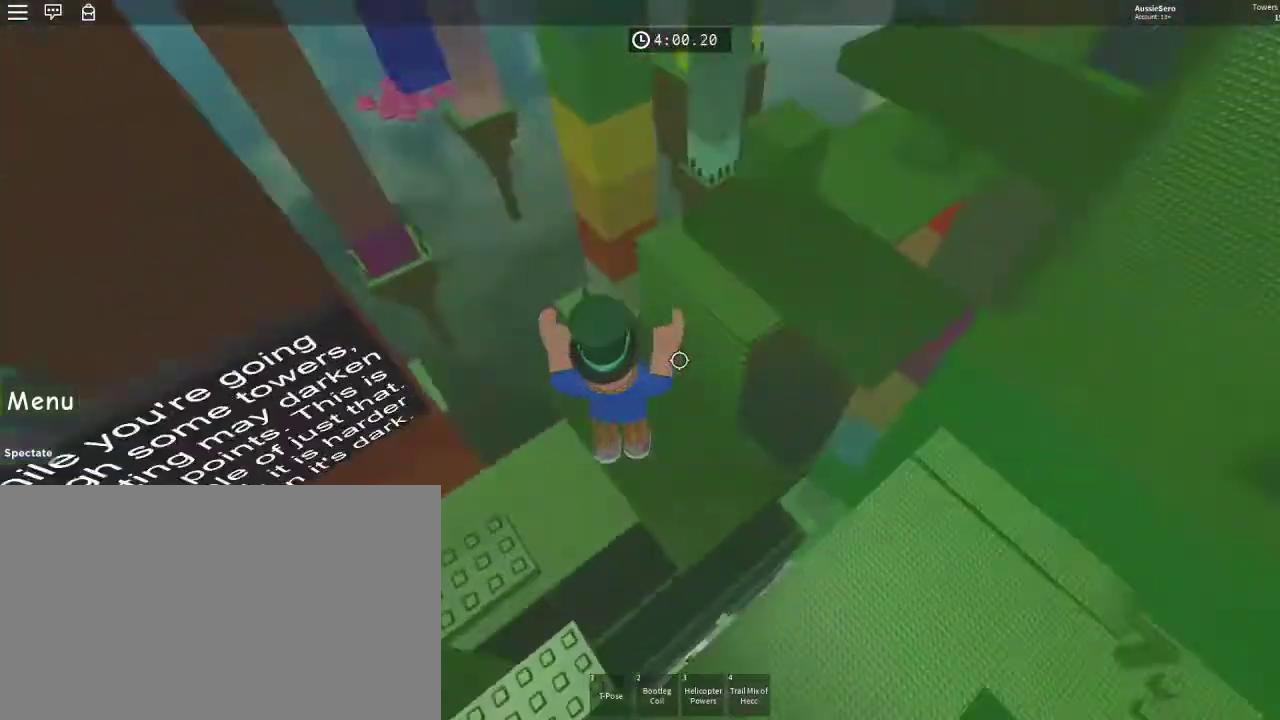
{"keys": ["d", "w"], "mouse": [], "events": [[200, "space", "down"], [367, "space", "up"]]}
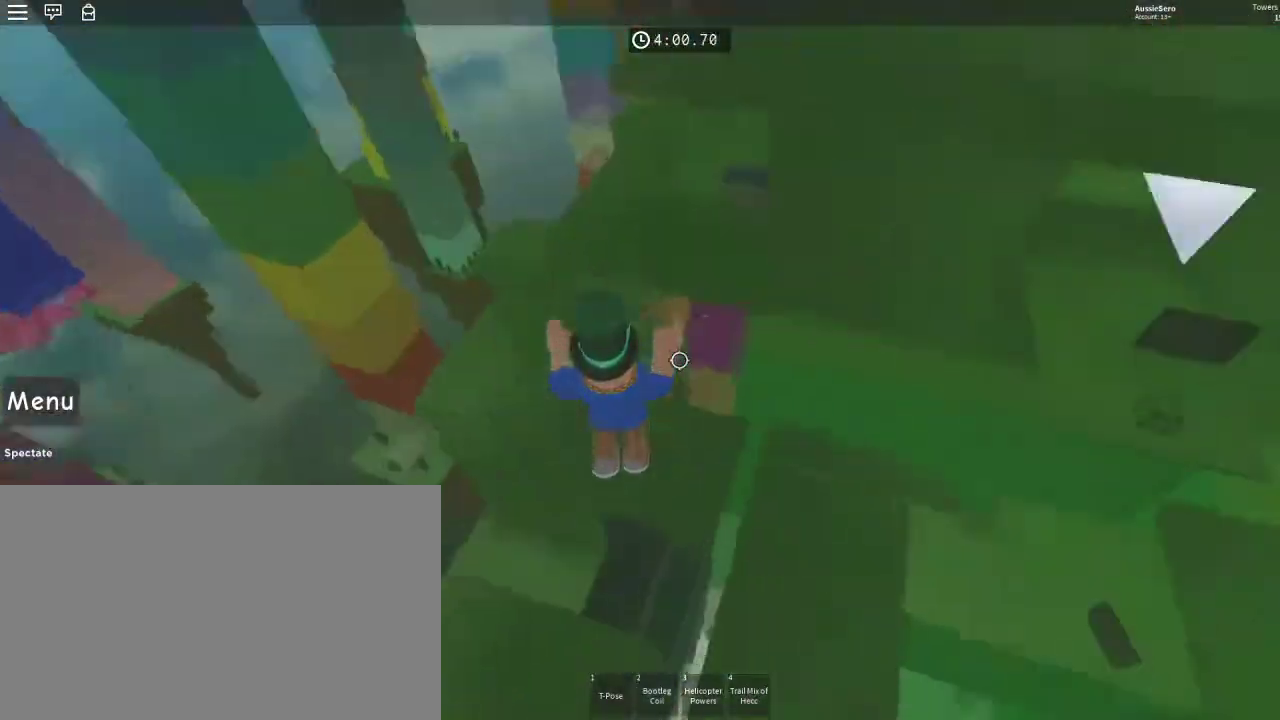
{"keys": ["w"], "mouse": [], "events": [[67, "d", "up"], [200, "space", "down"], [367, "space", "up"]]}
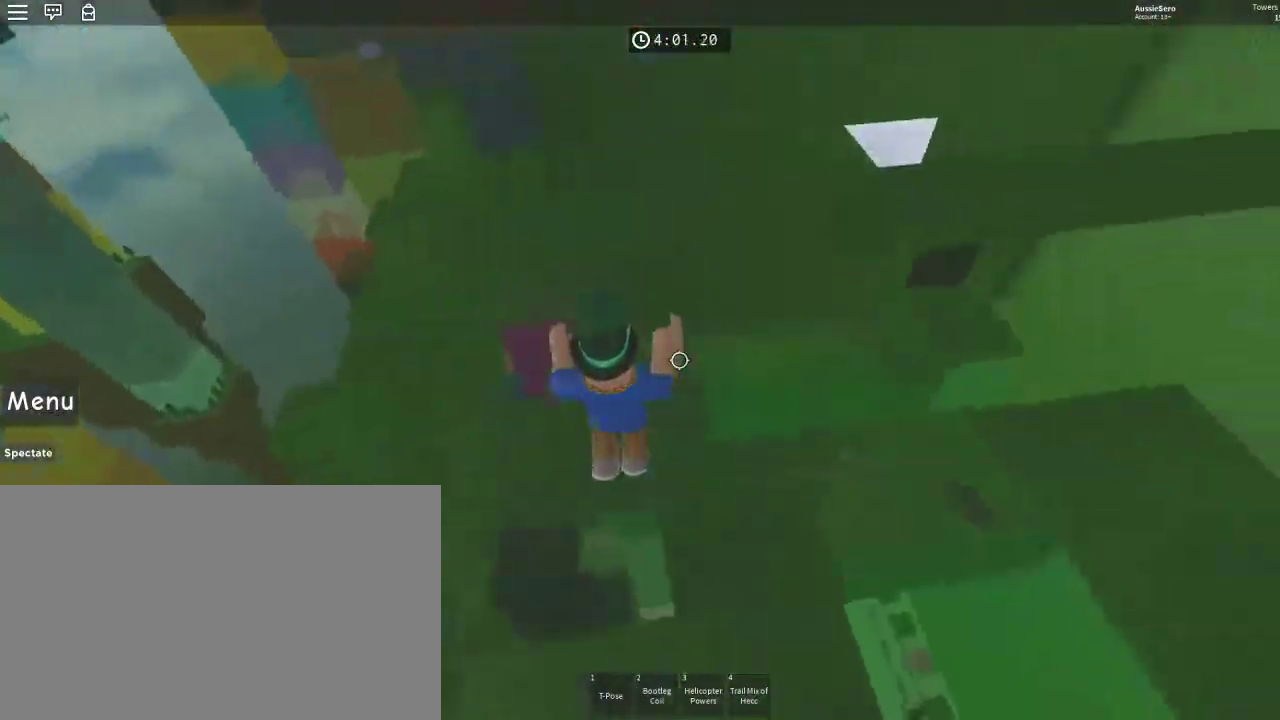
{"keys": ["a", "w"], "mouse": [], "events": [[233, "space", "down"], [333, "space", "up"], [400, "a", "down"]]}
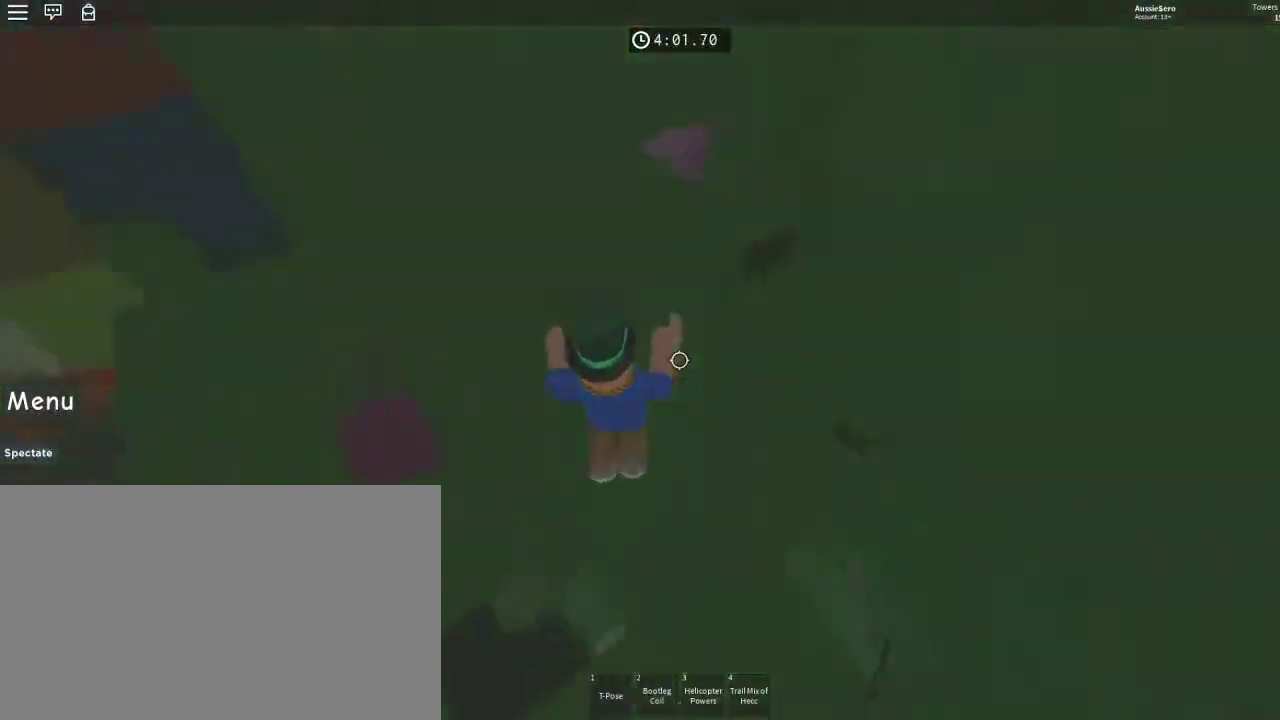
{"keys": ["w"], "mouse": [], "events": [[100, "a", "up"], [333, "d", "down"], [433, "d", "up"]]}
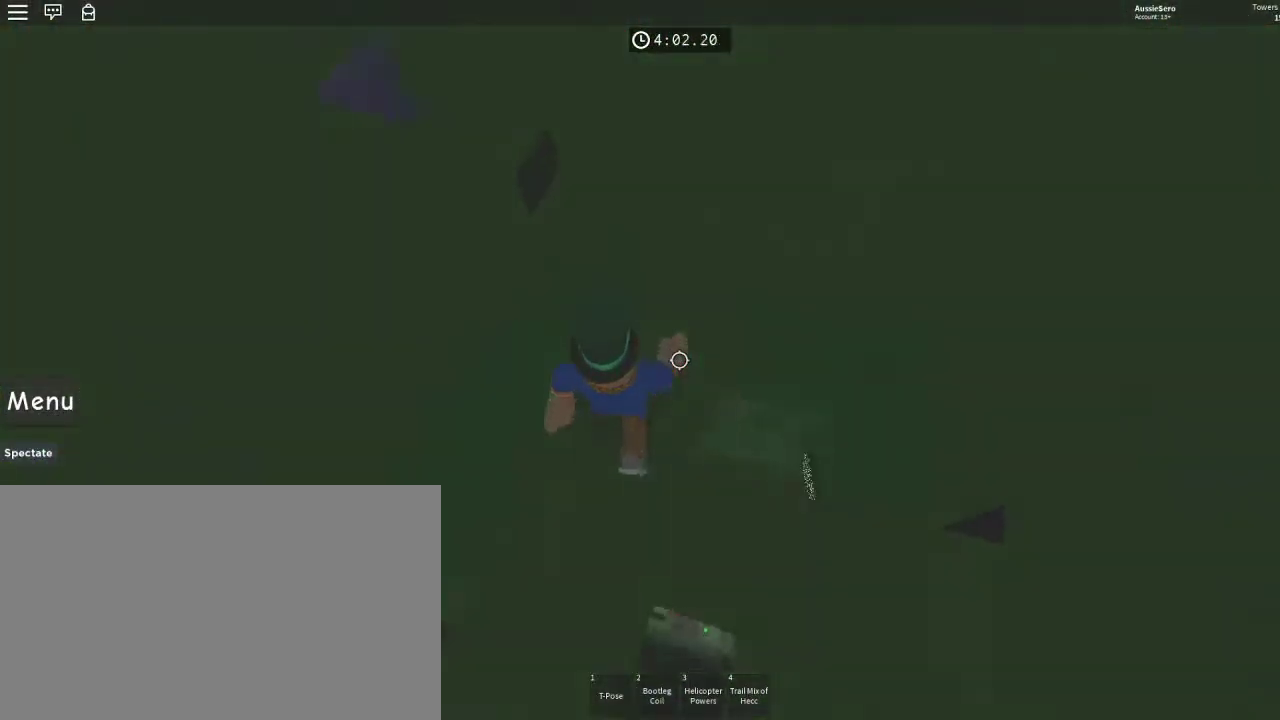
{"keys": [], "mouse": [], "events": [[133, "d", "down"], [300, "w", "up"], [400, "d", "up"]]}
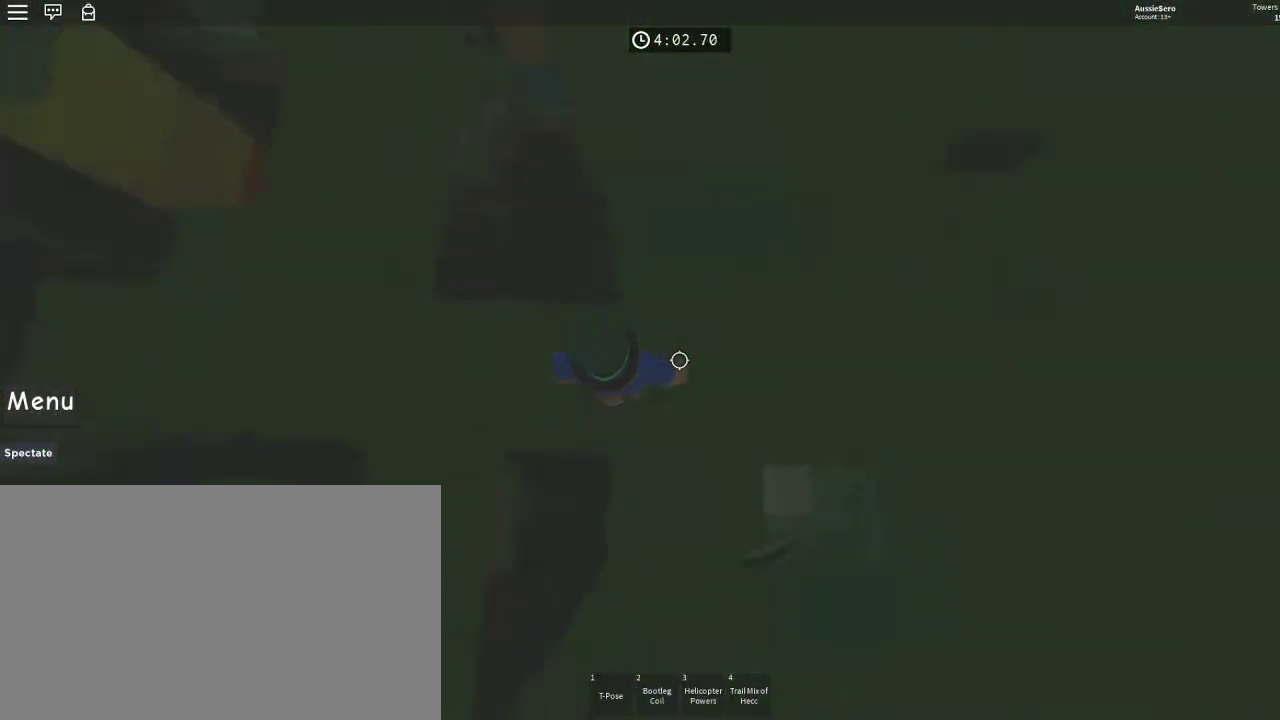
{"keys": ["d"], "mouse": [], "events": [[100, "d", "down"]]}
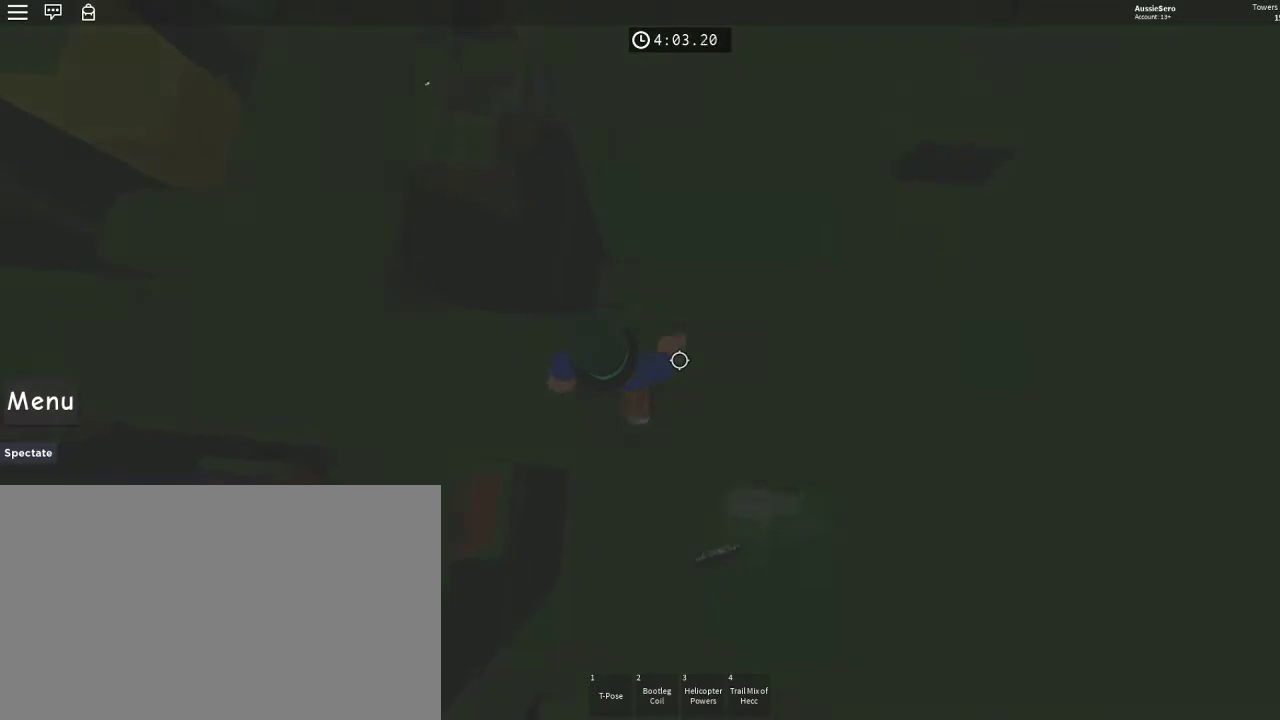
{"keys": ["d"], "mouse": [], "events": [[67, "d", "up"], [333, "d", "down"]]}
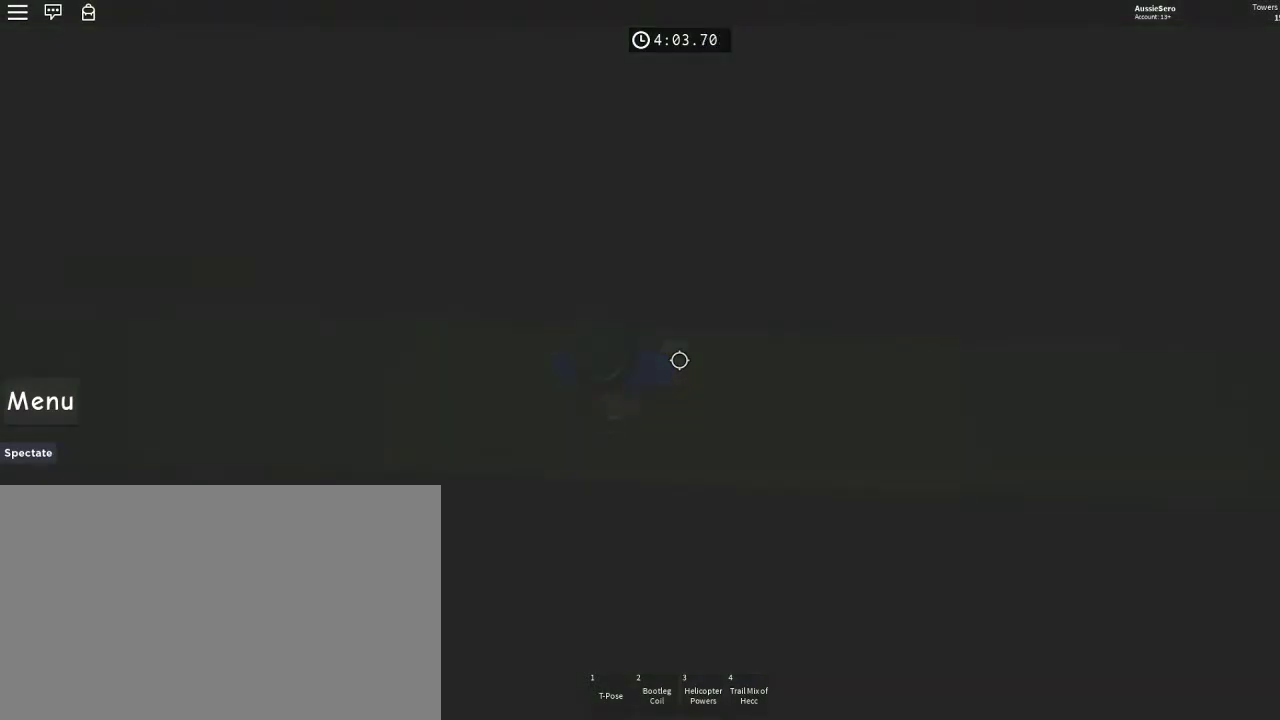
{"keys": ["a"], "mouse": [], "events": [[33, "d", "up"], [367, "a", "down"]]}
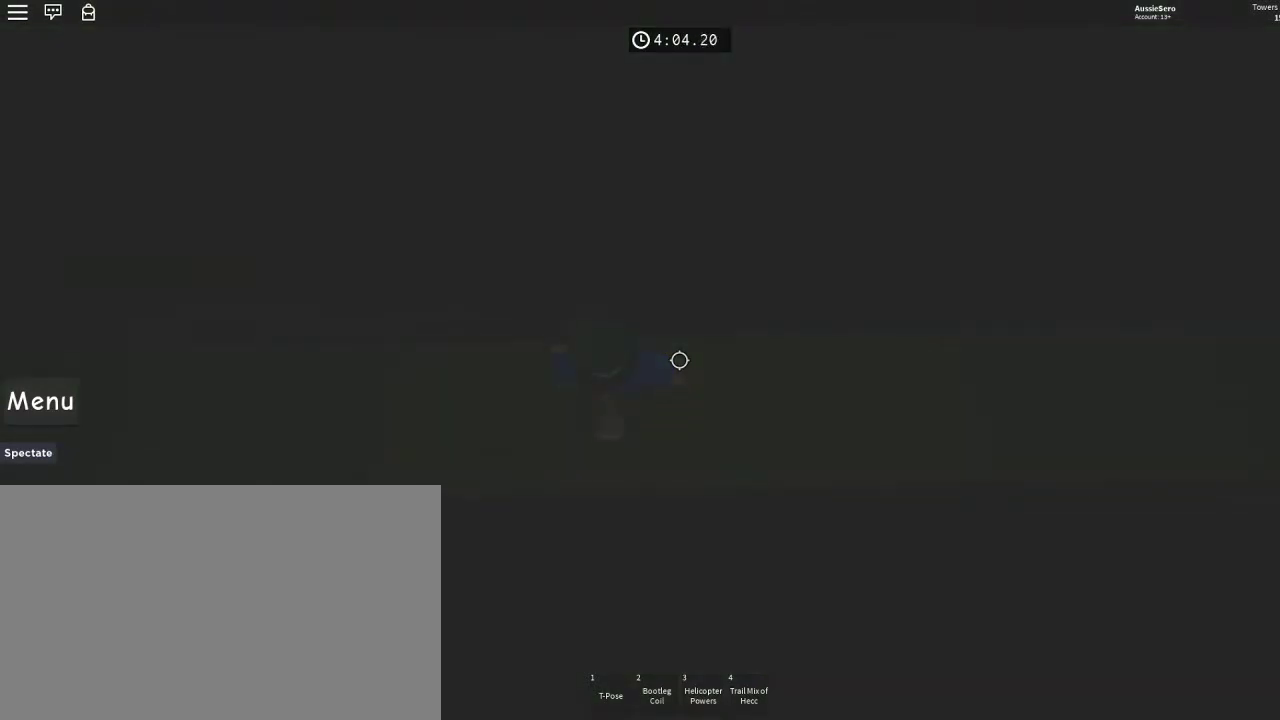
{"keys": ["d"], "mouse": [], "events": [[100, "a", "up"], [133, "d", "down"]]}
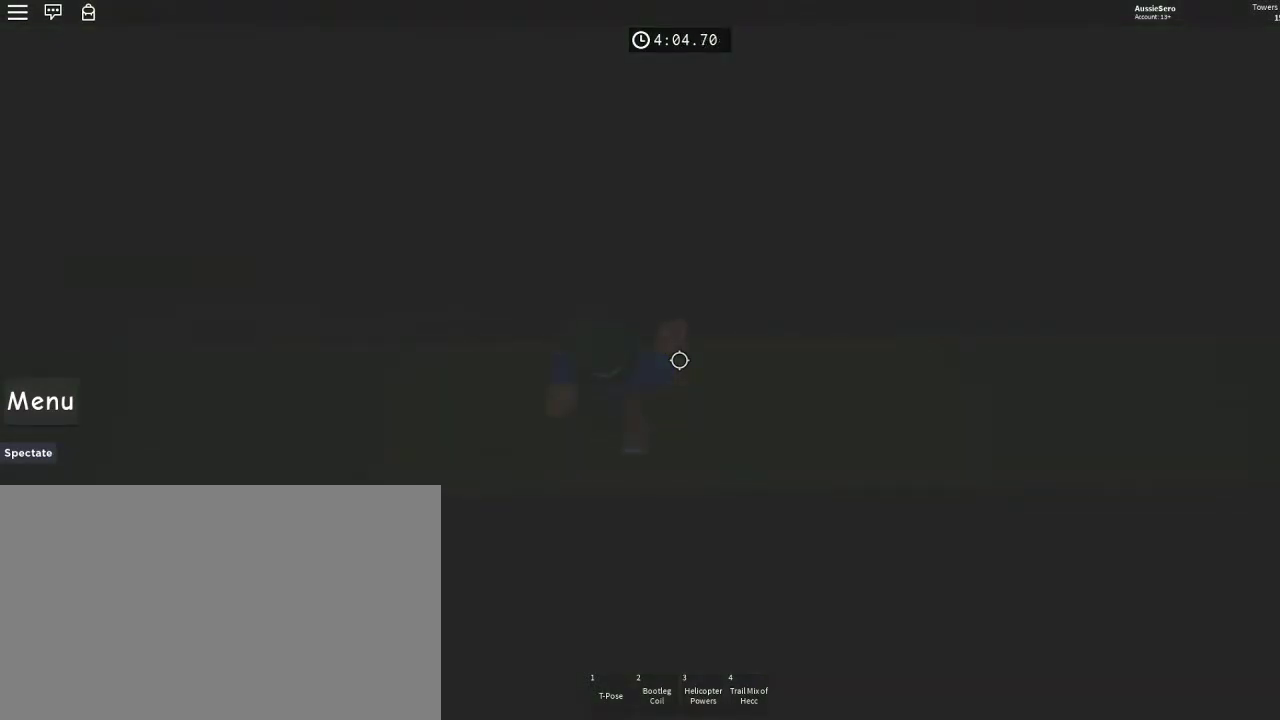
{"keys": ["d"], "mouse": [], "events": []}
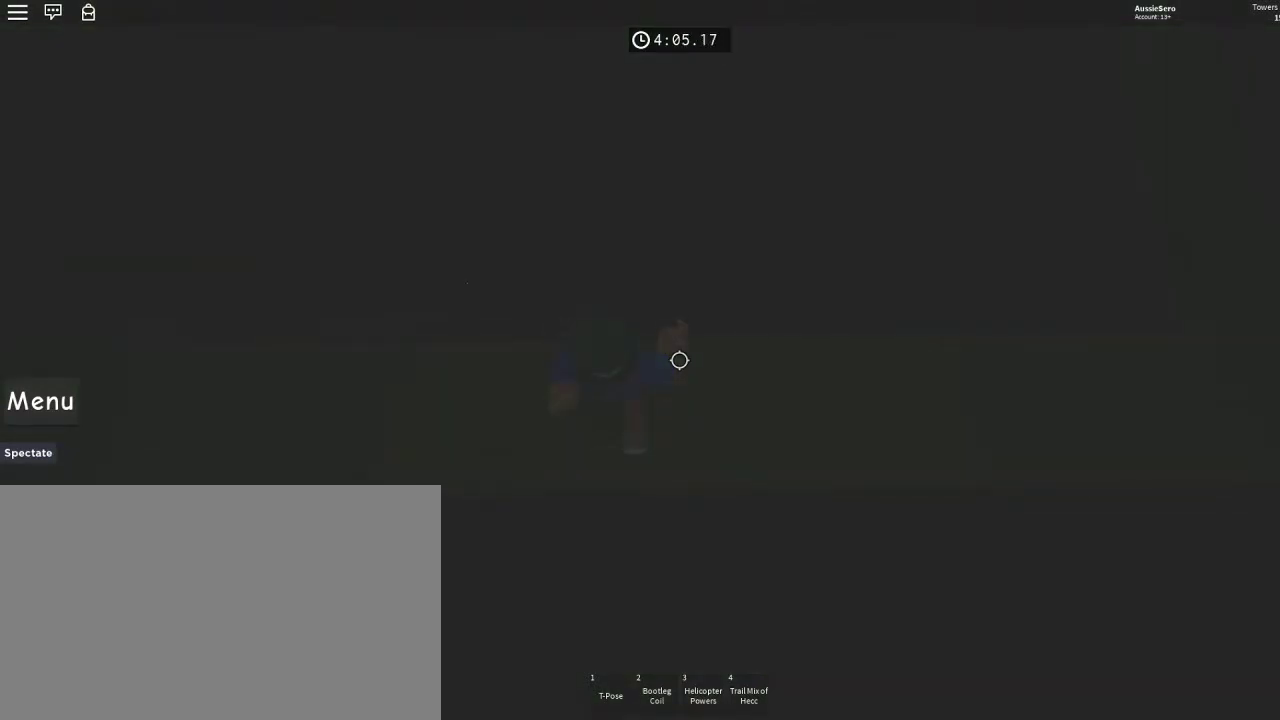
{"keys": ["d"], "mouse": [], "events": []}